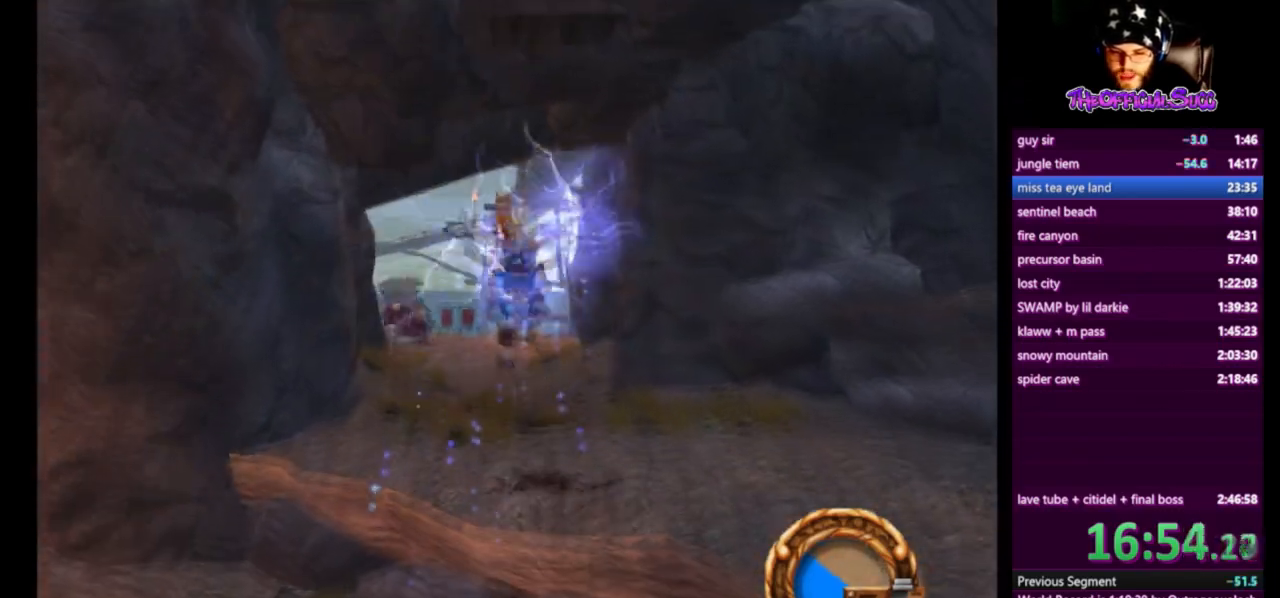
Gameplay with a controller (PlayStation layout); each line is a JSON object with the inputs held at the frame after it. "events" lists button and stick changes between this image and that frame as [ms after this image, input, new state], when the widget could be followed in between. Not read: L1.
{"buttons": ["CROSS"], "left_stick": "up", "right_stick": "center", "events": [[291, "CROSS", "down"]]}
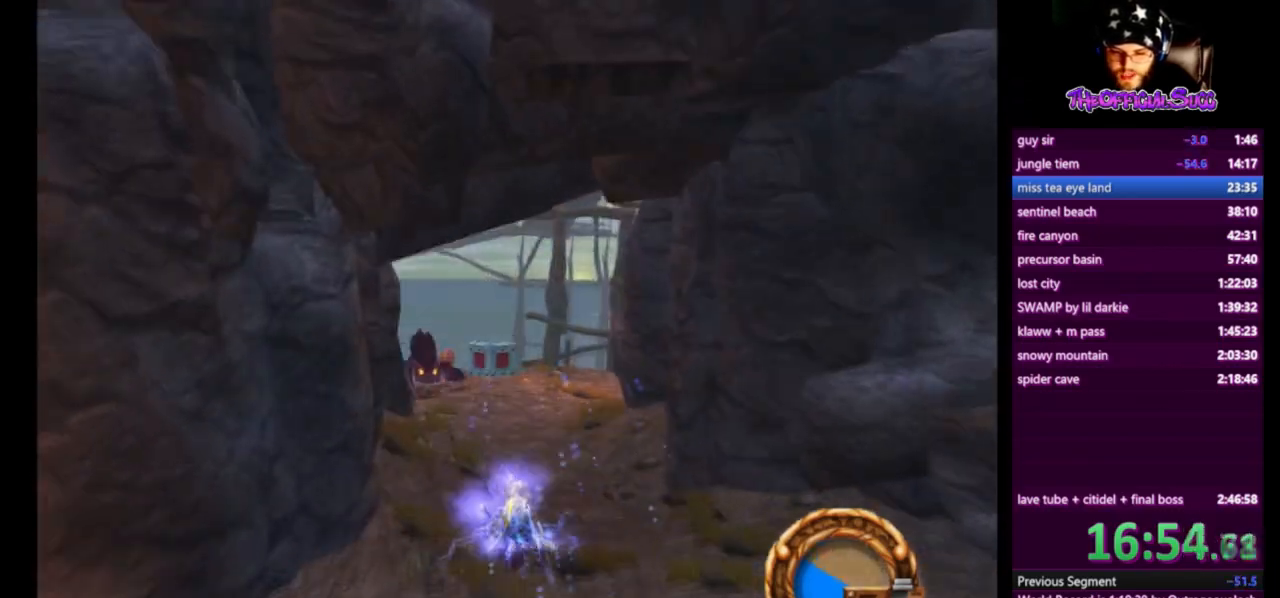
{"buttons": [], "left_stick": "up-left", "right_stick": "center", "events": [[292, "left_stick", "up-left"], [459, "CROSS", "up"]]}
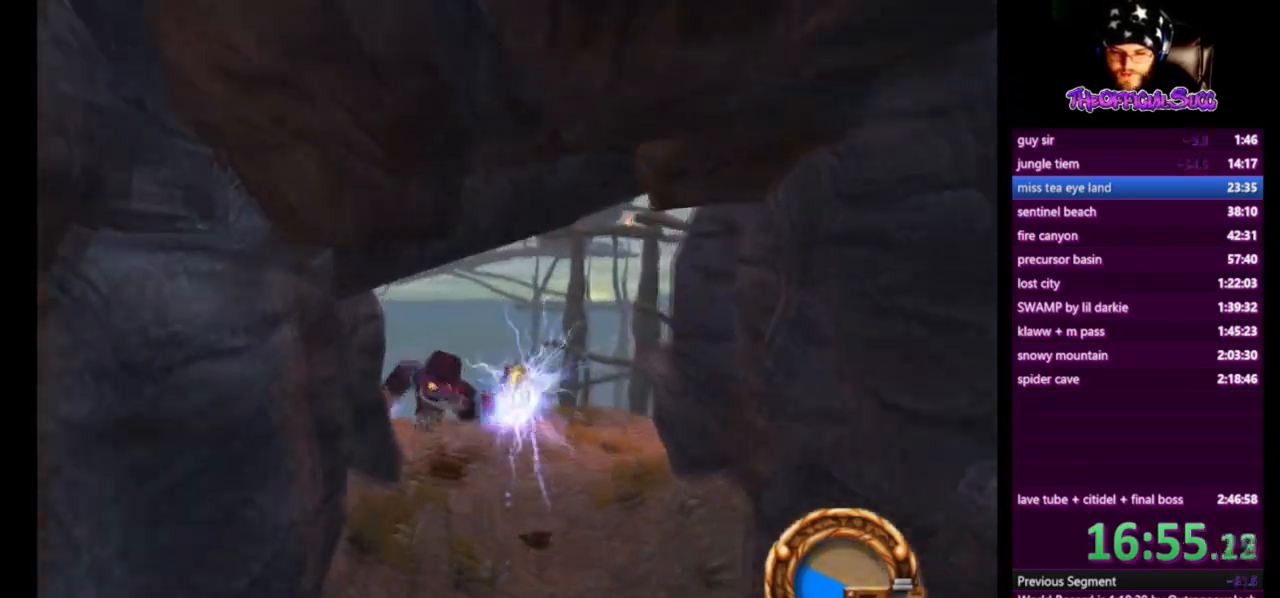
{"buttons": [], "left_stick": "up-left", "right_stick": "center", "events": []}
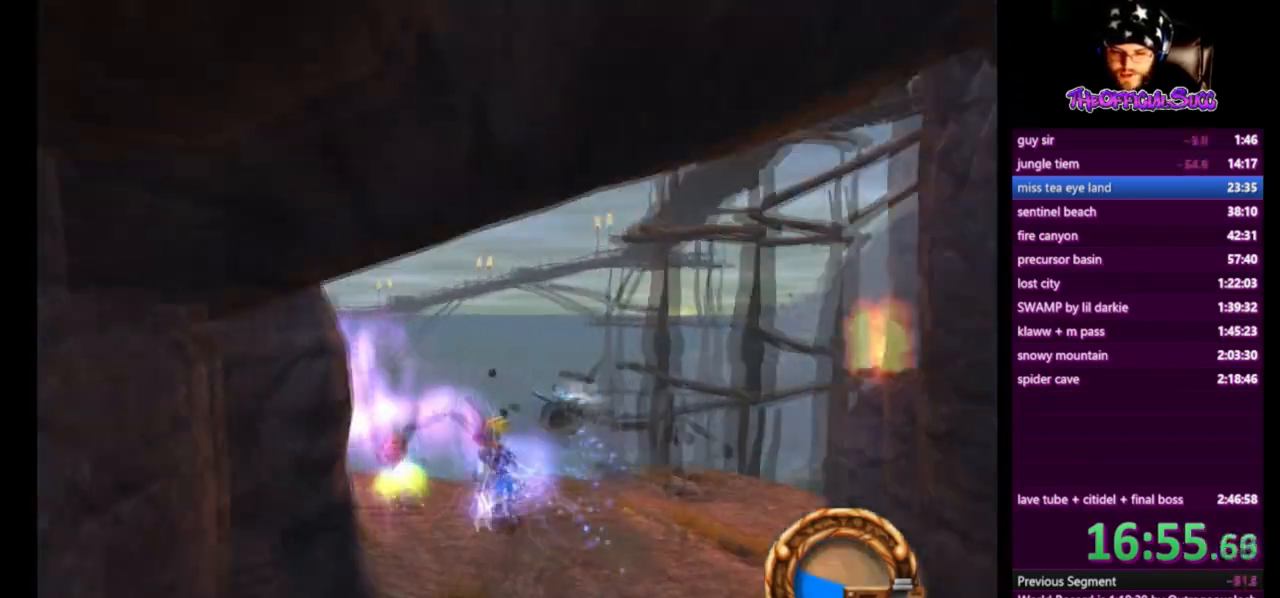
{"buttons": ["SQUARE"], "left_stick": "down-right", "right_stick": "center", "events": [[250, "left_stick", "down-right"], [417, "SQUARE", "down"]]}
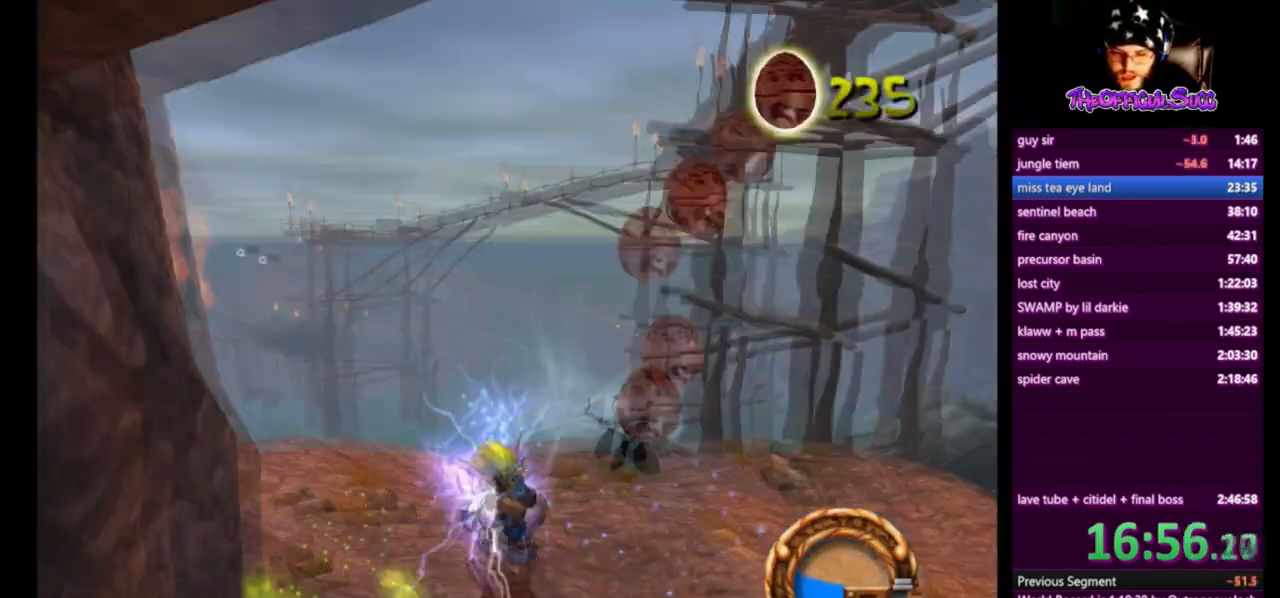
{"buttons": ["SQUARE"], "left_stick": "down-right", "right_stick": "center", "events": []}
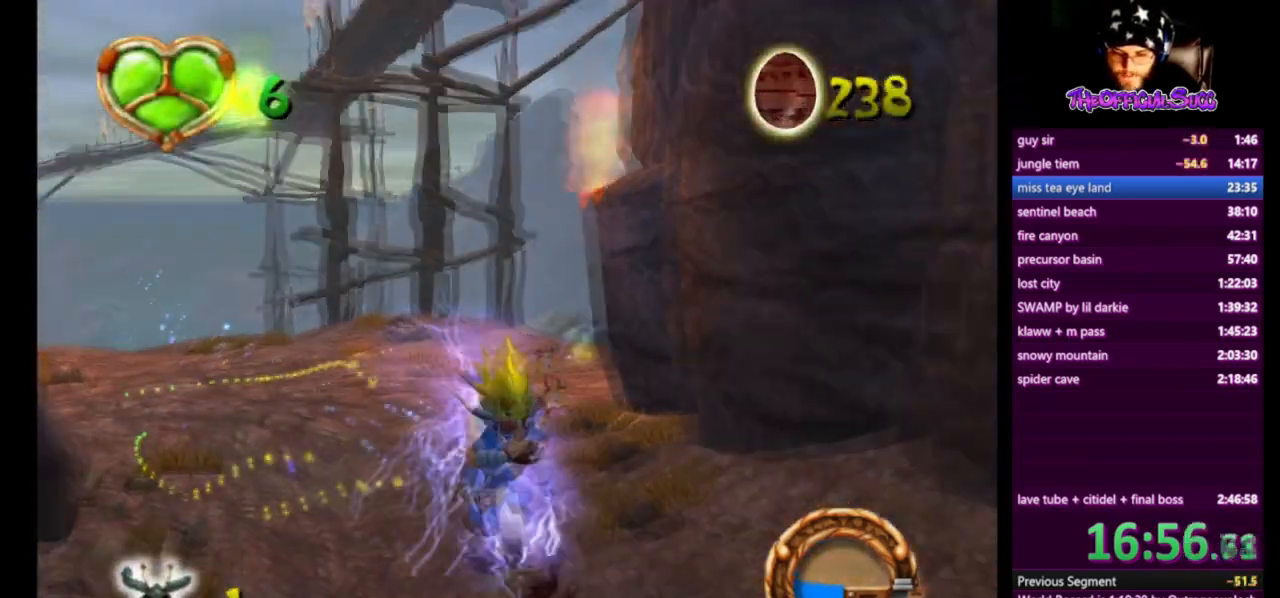
{"buttons": ["SQUARE"], "left_stick": "down-right", "right_stick": "center", "events": [[83, "SQUARE", "up"], [209, "SQUARE", "down"]]}
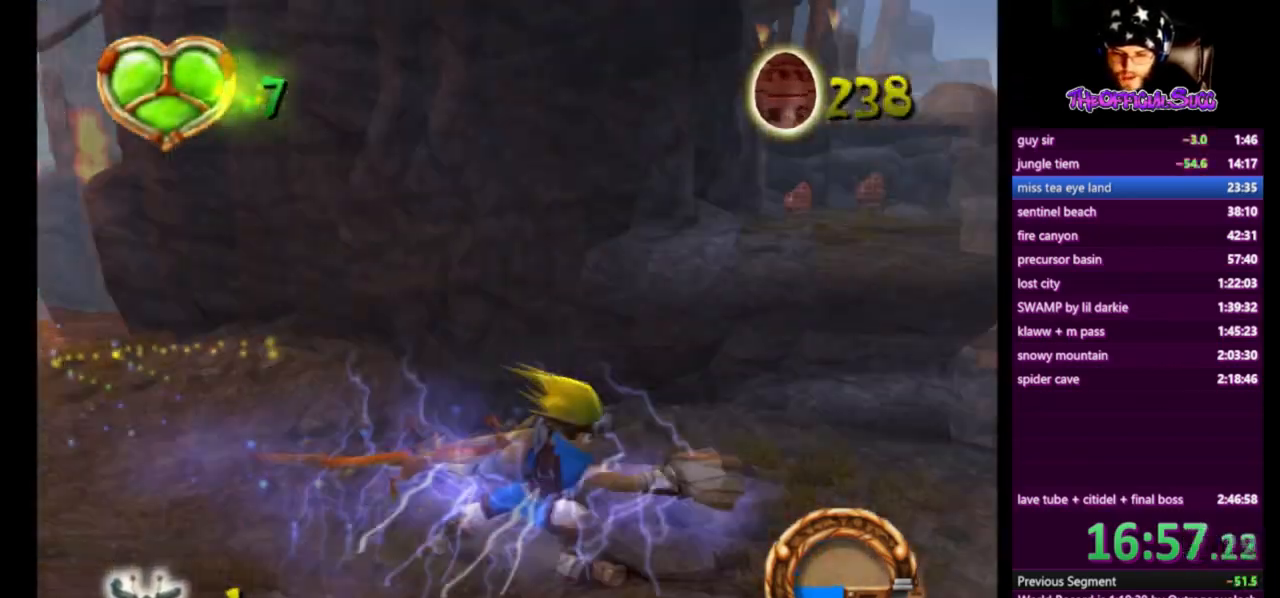
{"buttons": ["CROSS"], "left_stick": "up-right", "right_stick": "center", "events": [[84, "left_stick", "up-right"], [167, "SQUARE", "up"], [251, "CROSS", "down"]]}
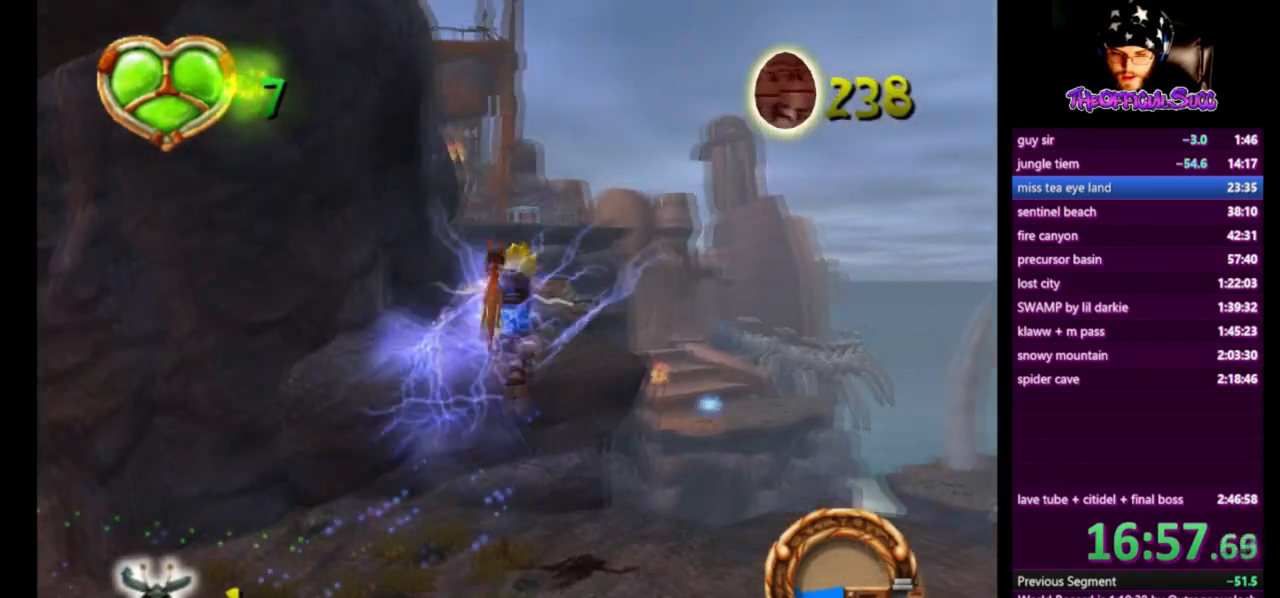
{"buttons": [], "left_stick": "center", "right_stick": "center", "events": [[83, "CROSS", "up"], [125, "CROSS", "down"], [167, "left_stick", "up"], [334, "CROSS", "up"], [501, "left_stick", "center"]]}
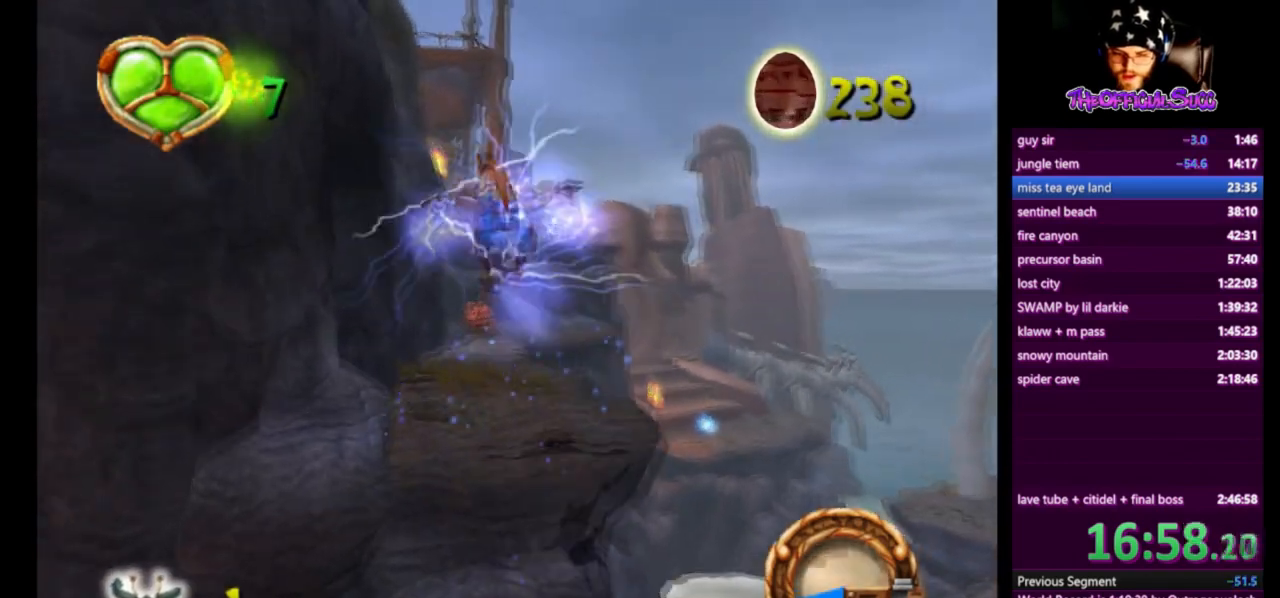
{"buttons": [], "left_stick": "up", "right_stick": "center", "events": [[166, "left_stick", "up"]]}
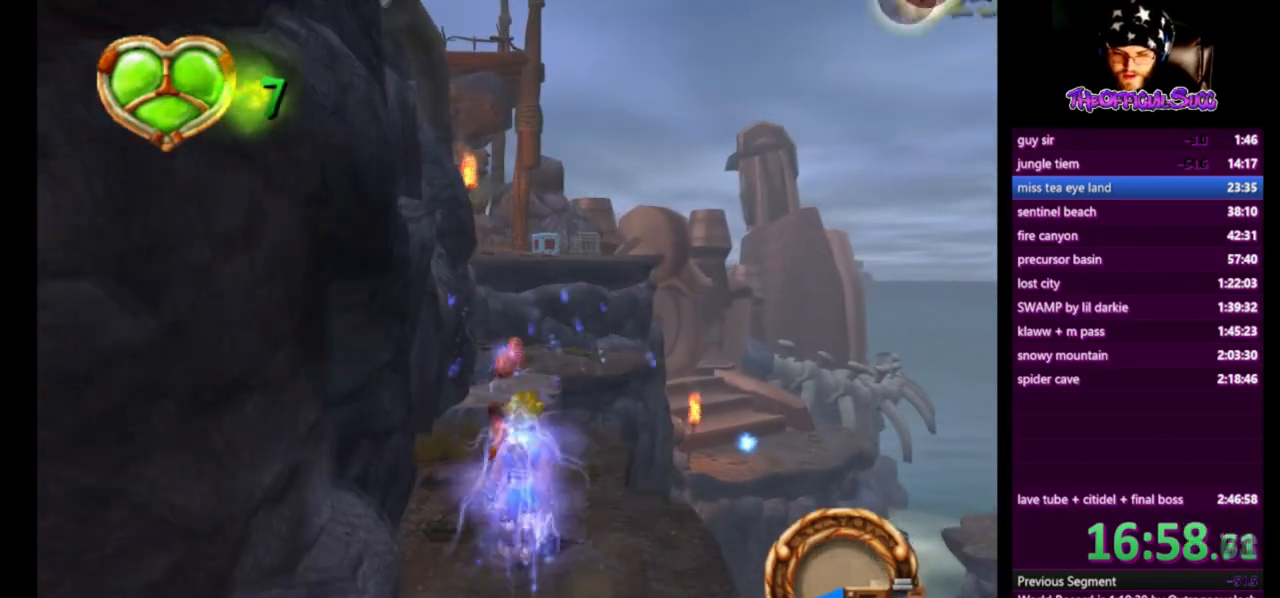
{"buttons": [], "left_stick": "up", "right_stick": "center"}
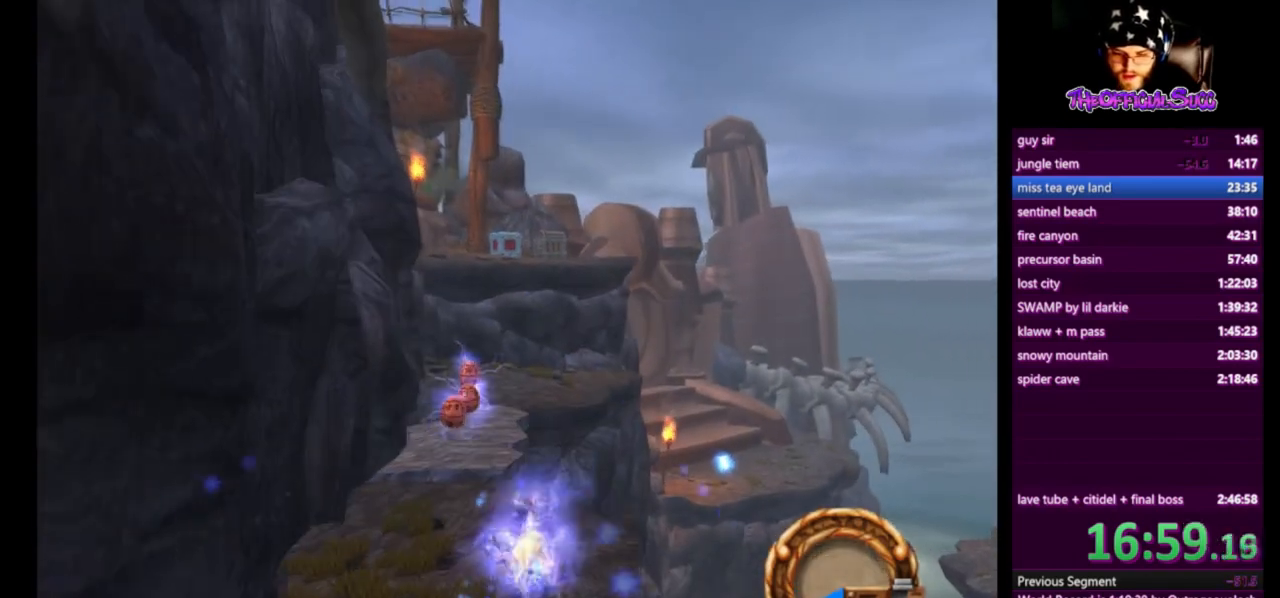
{"buttons": [], "left_stick": "up", "right_stick": "center", "events": [[84, "CROSS", "down"], [418, "CROSS", "up"]]}
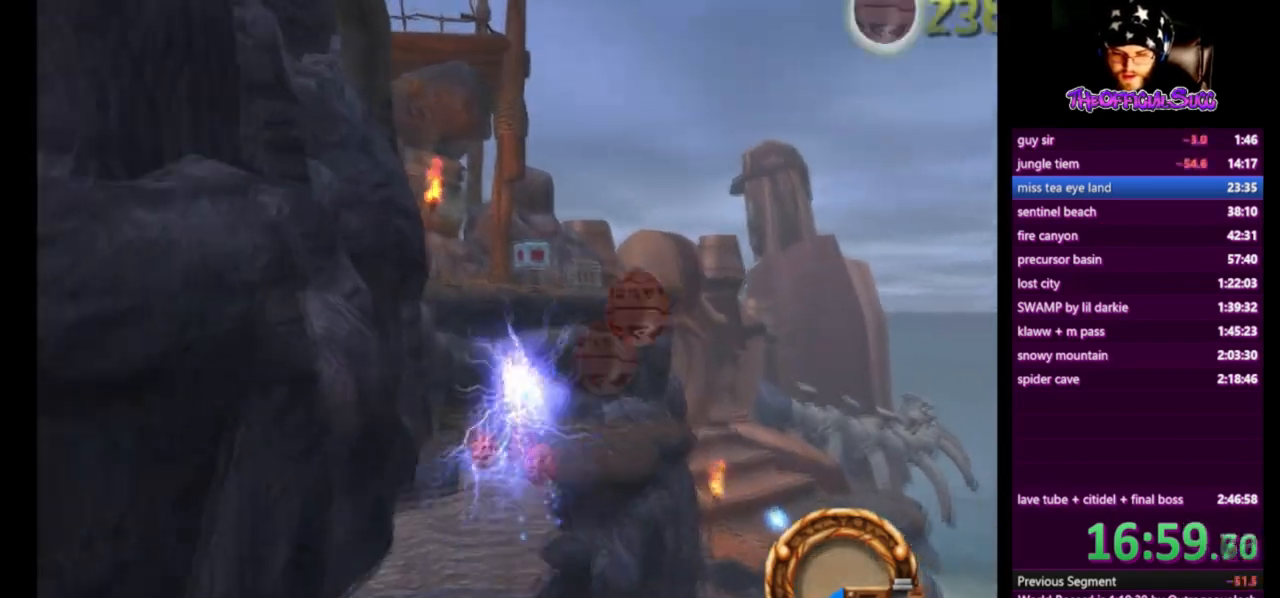
{"buttons": ["SQUARE"], "left_stick": "up", "right_stick": "center", "events": [[375, "SQUARE", "down"]]}
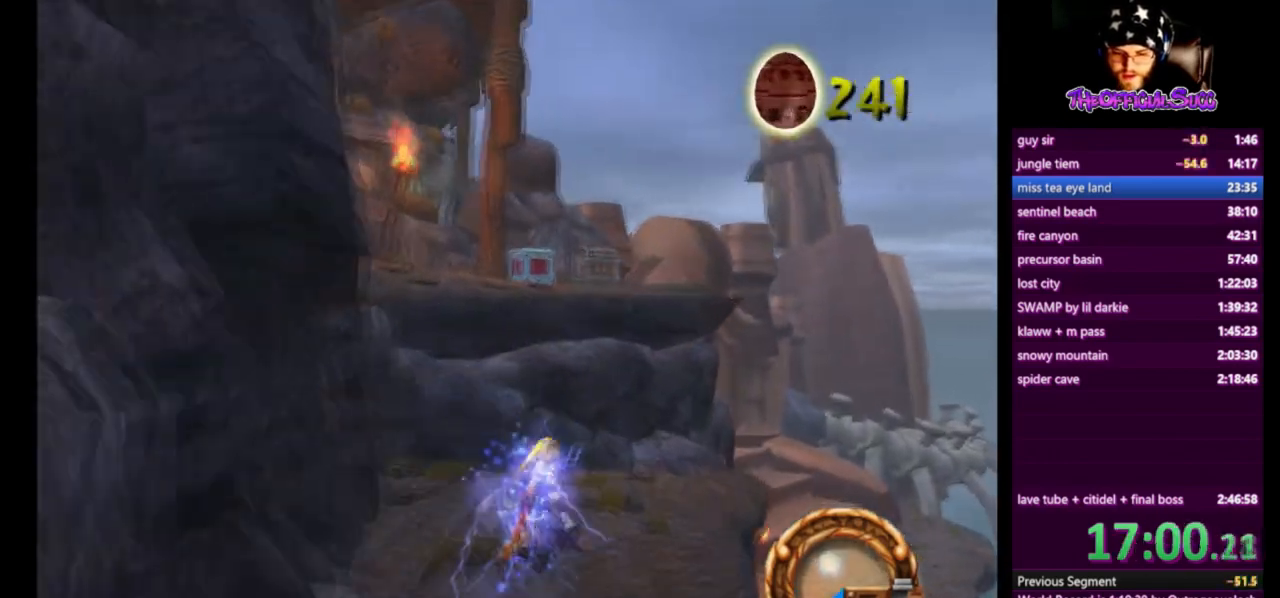
{"buttons": ["CIRCLE"], "left_stick": "up", "right_stick": "center", "events": [[41, "CROSS", "down"], [166, "SQUARE", "up"], [333, "CROSS", "up"], [458, "CIRCLE", "down"]]}
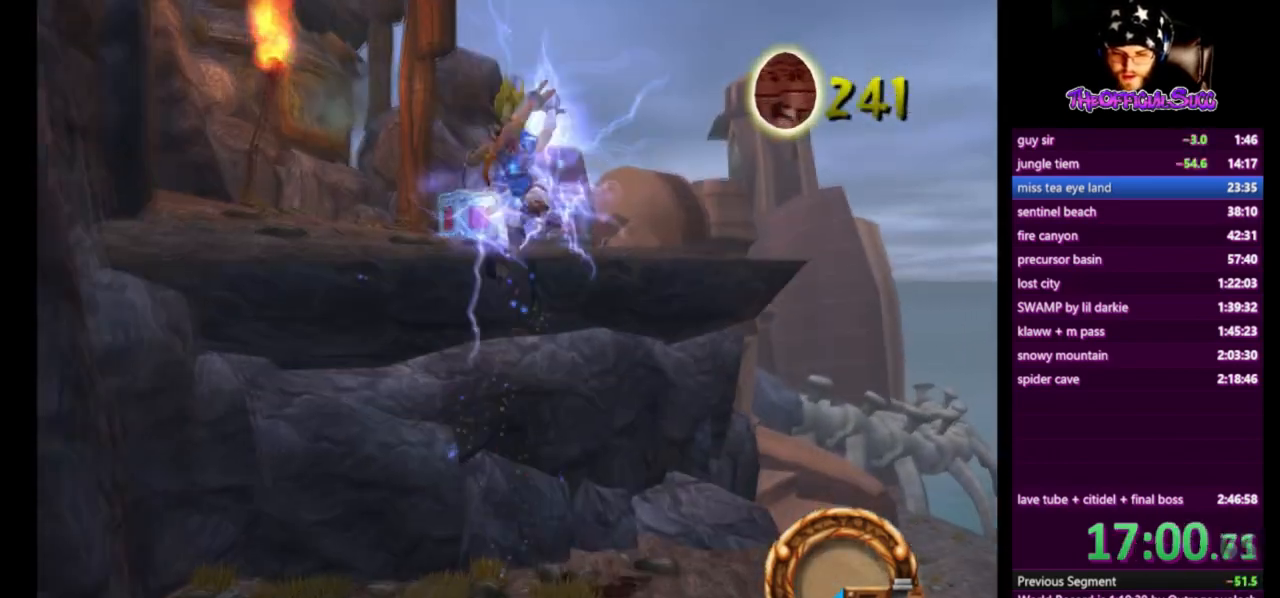
{"buttons": [], "left_stick": "up", "right_stick": "center", "events": [[375, "CIRCLE", "up"]]}
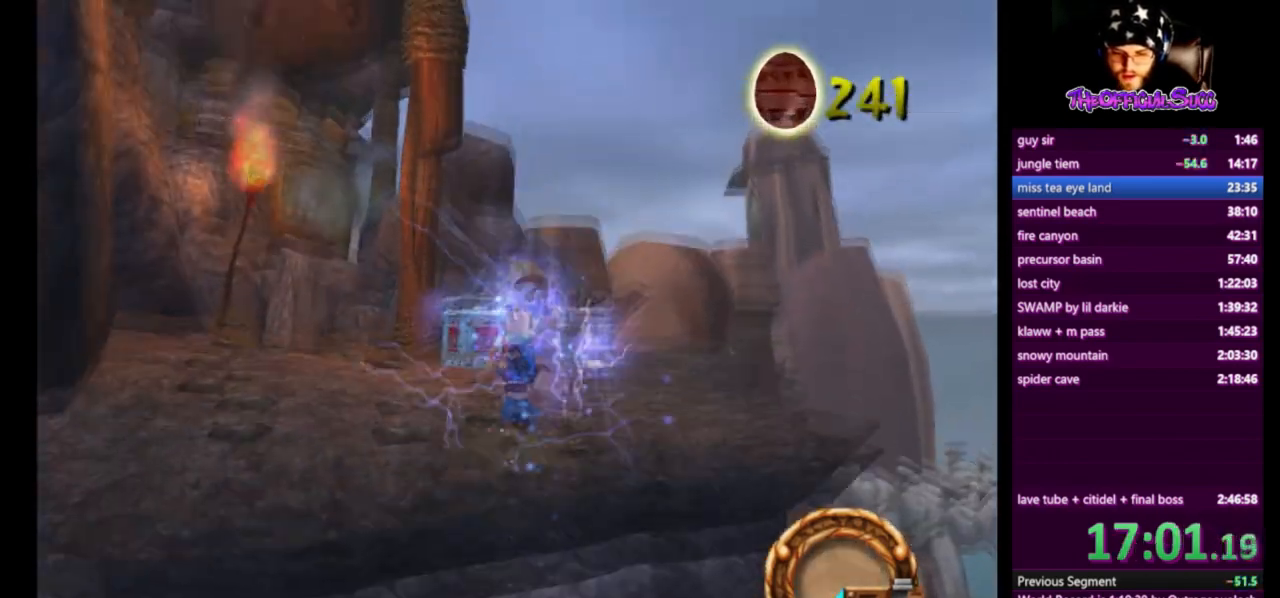
{"buttons": ["SQUARE"], "left_stick": "up", "right_stick": "center", "events": [[126, "SQUARE", "down"]]}
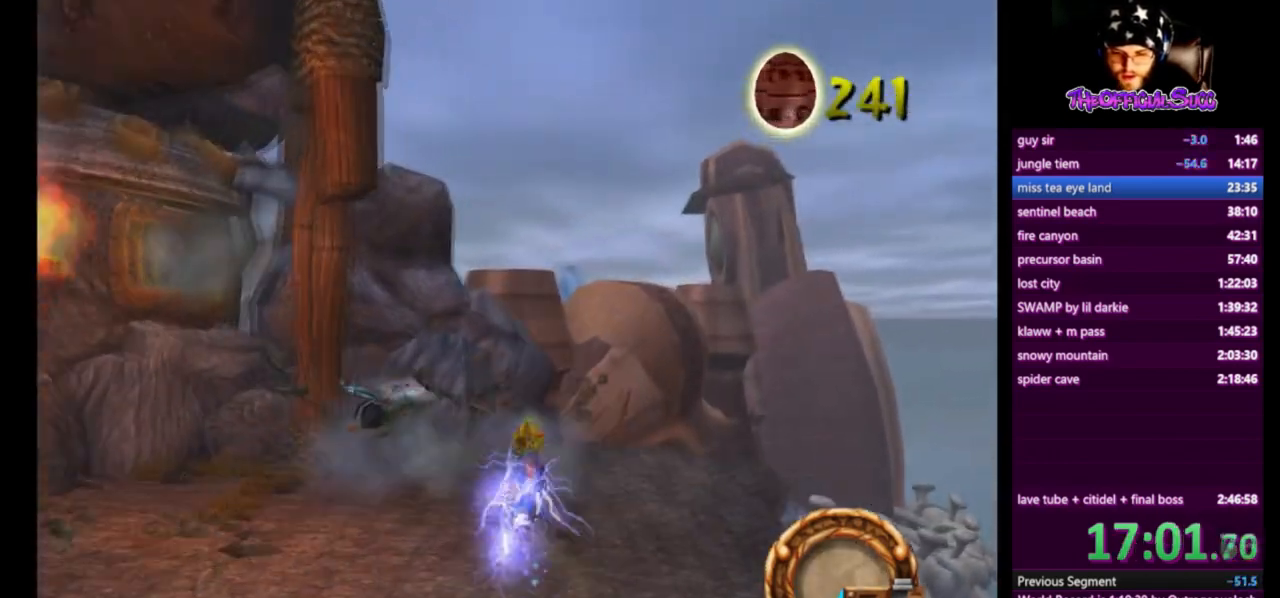
{"buttons": [], "left_stick": "up", "right_stick": "right", "events": [[83, "SQUARE", "up"], [209, "right_stick", "right"]]}
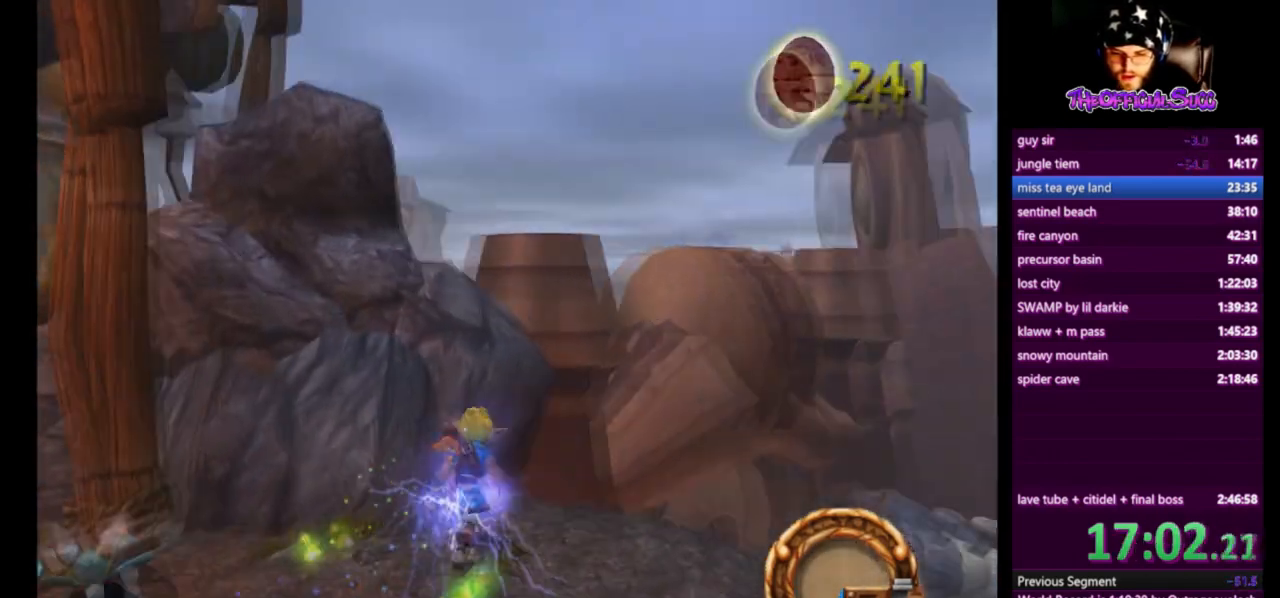
{"buttons": [], "left_stick": "center", "right_stick": "right", "events": [[208, "left_stick", "up-right"], [500, "left_stick", "center"]]}
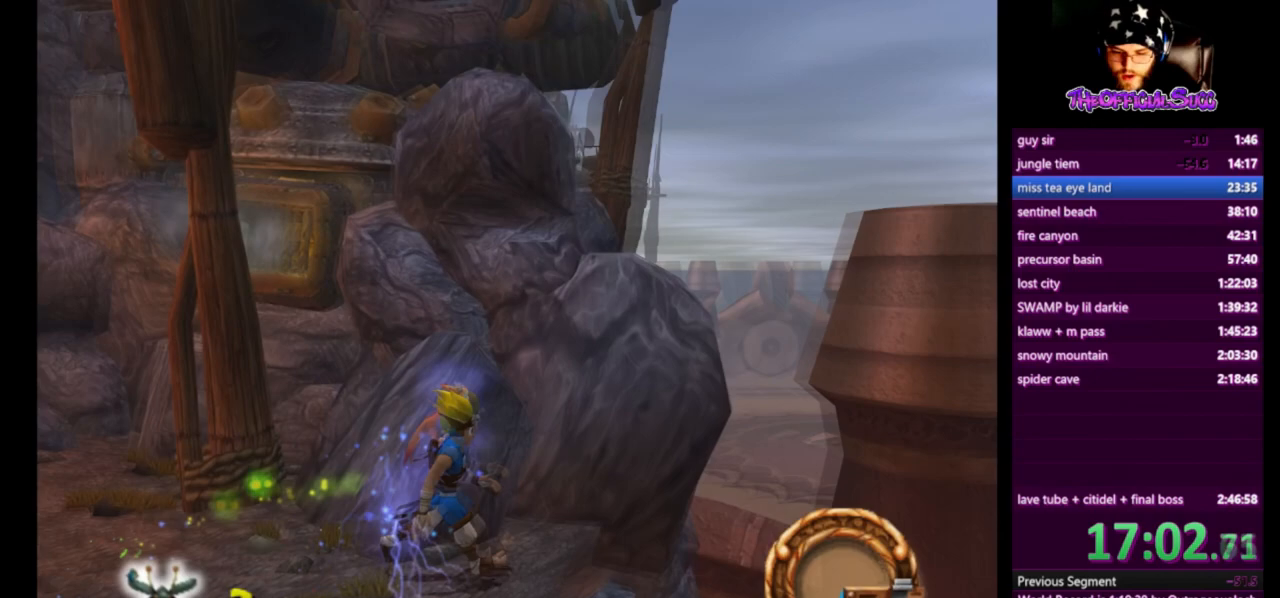
{"buttons": ["CROSS"], "left_stick": "up-right", "right_stick": "center"}
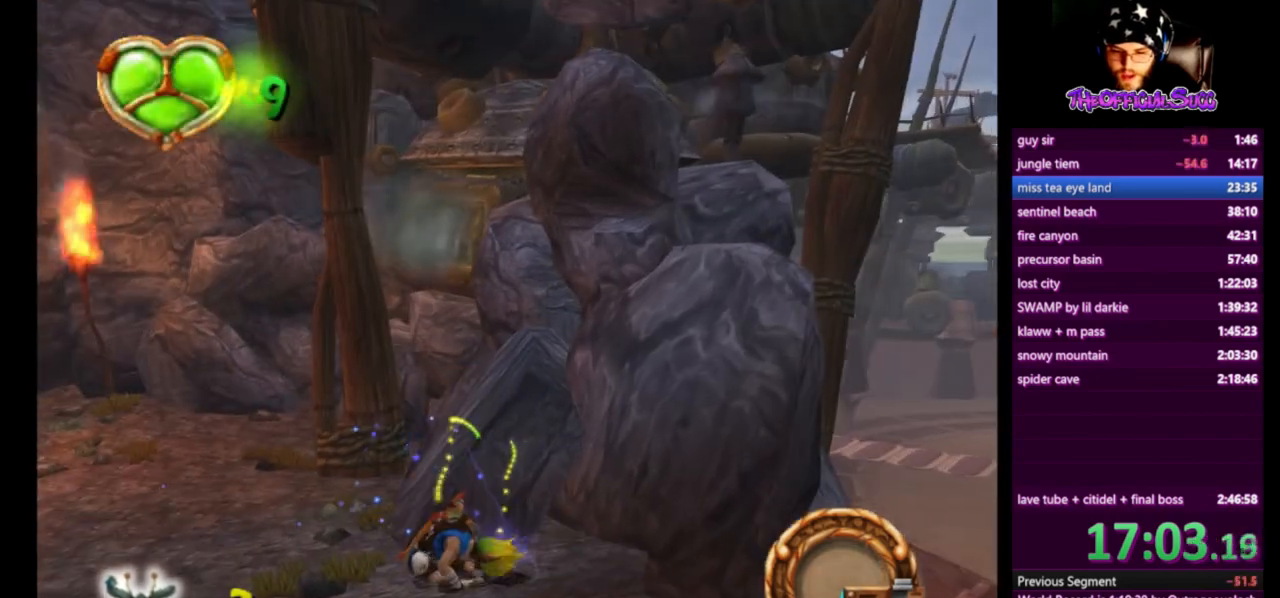
{"buttons": ["CROSS"], "left_stick": "up-right", "right_stick": "center", "events": []}
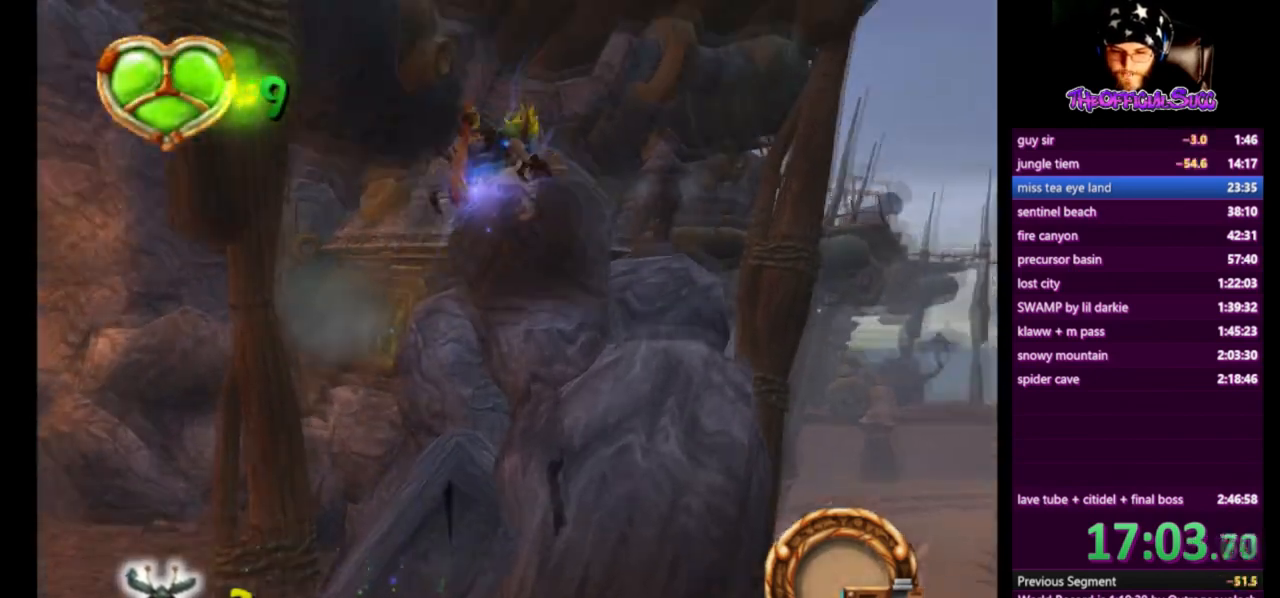
{"buttons": ["CROSS"], "left_stick": "right", "right_stick": "center", "events": [[42, "CROSS", "up"], [83, "SQUARE", "down"], [209, "CROSS", "down"], [334, "SQUARE", "up"], [334, "left_stick", "right"]]}
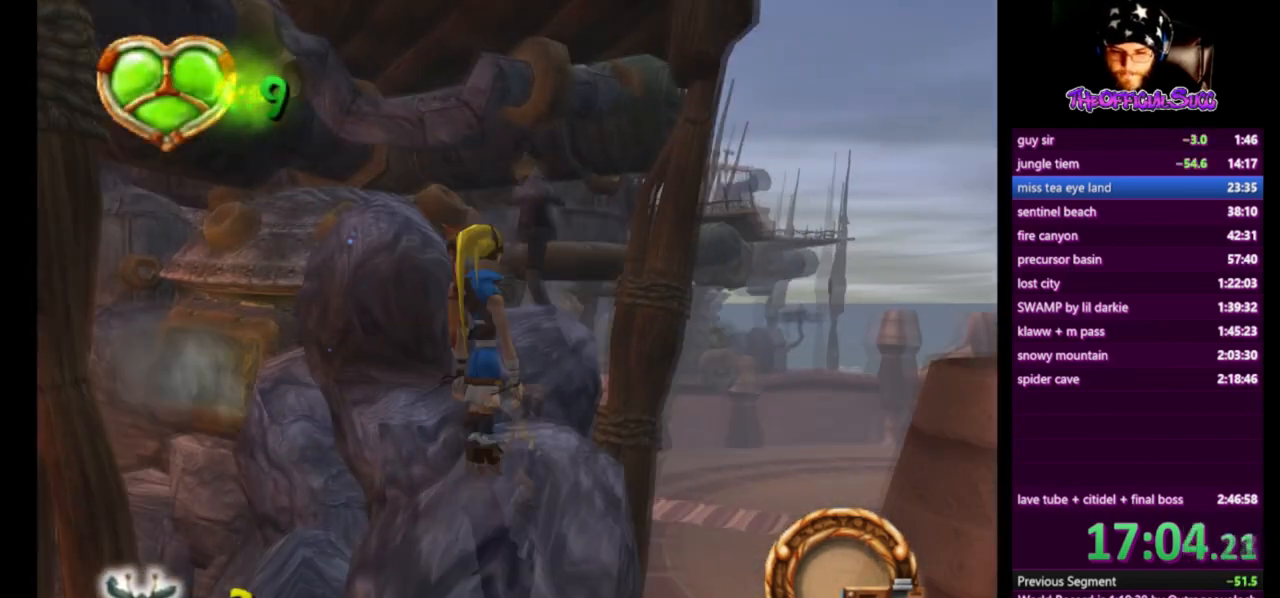
{"buttons": ["CROSS", "SQUARE"], "left_stick": "center", "right_stick": "center", "events": [[83, "left_stick", "left"], [250, "left_stick", "up"], [417, "SQUARE", "down"], [500, "left_stick", "center"]]}
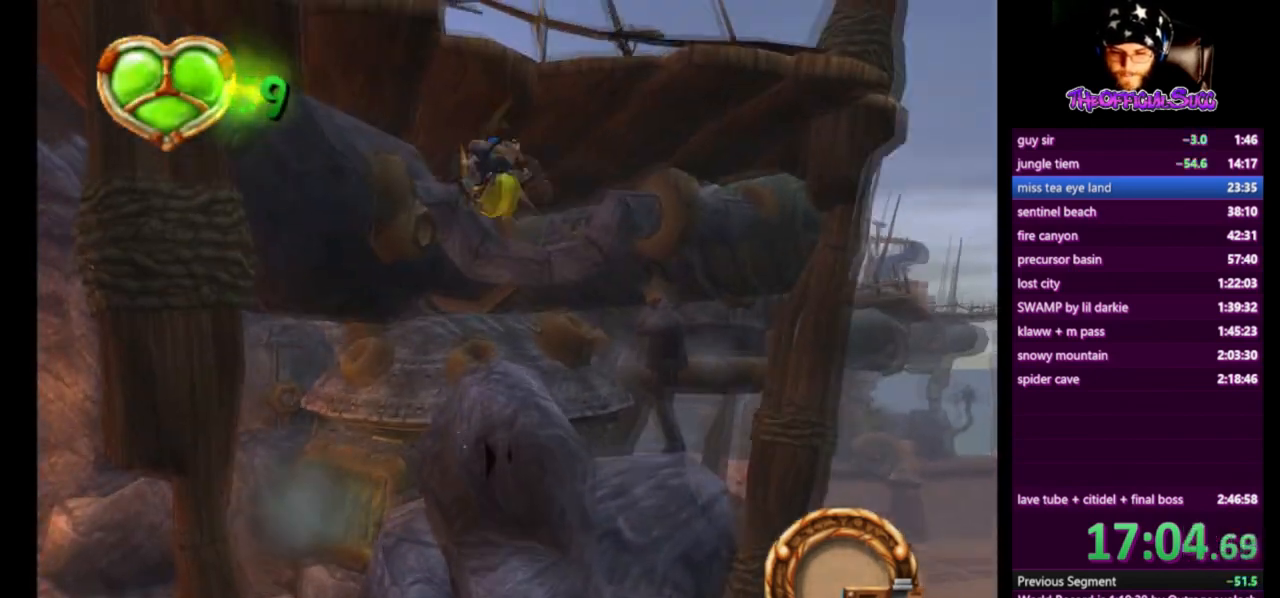
{"buttons": ["CROSS"], "left_stick": "center", "right_stick": "center", "events": [[125, "SQUARE", "up"], [125, "left_stick", "up"], [334, "left_stick", "center"]]}
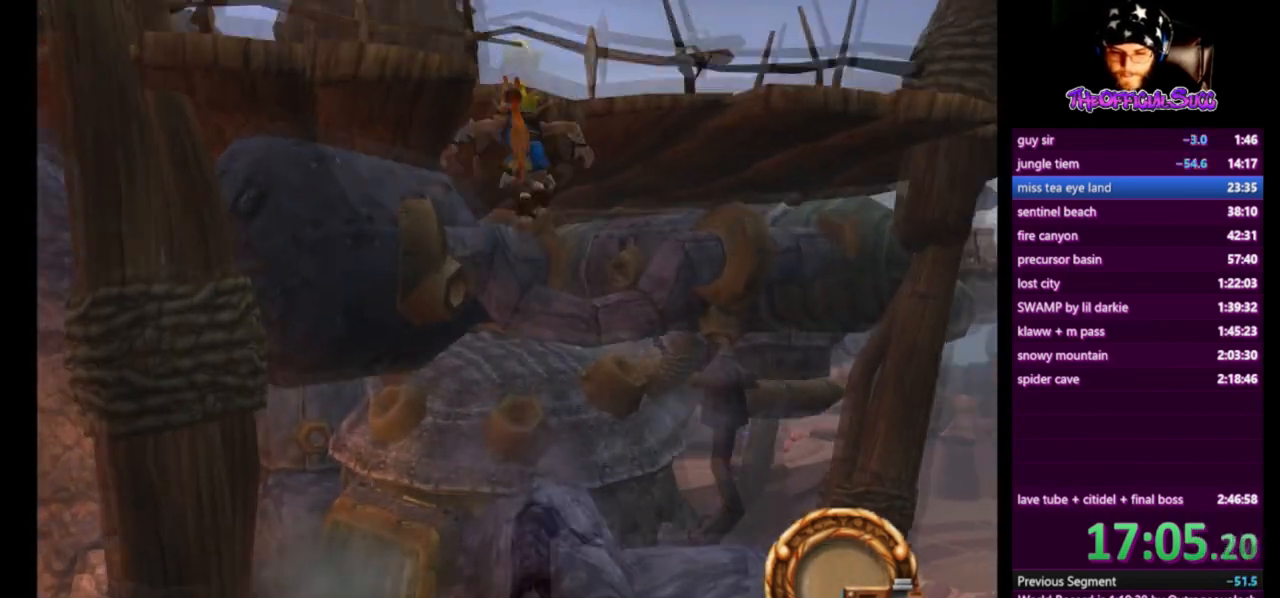
{"buttons": ["CROSS"], "left_stick": "right", "right_stick": "center", "events": [[84, "left_stick", "left"], [126, "CROSS", "up"], [376, "CROSS", "down"], [376, "left_stick", "right"]]}
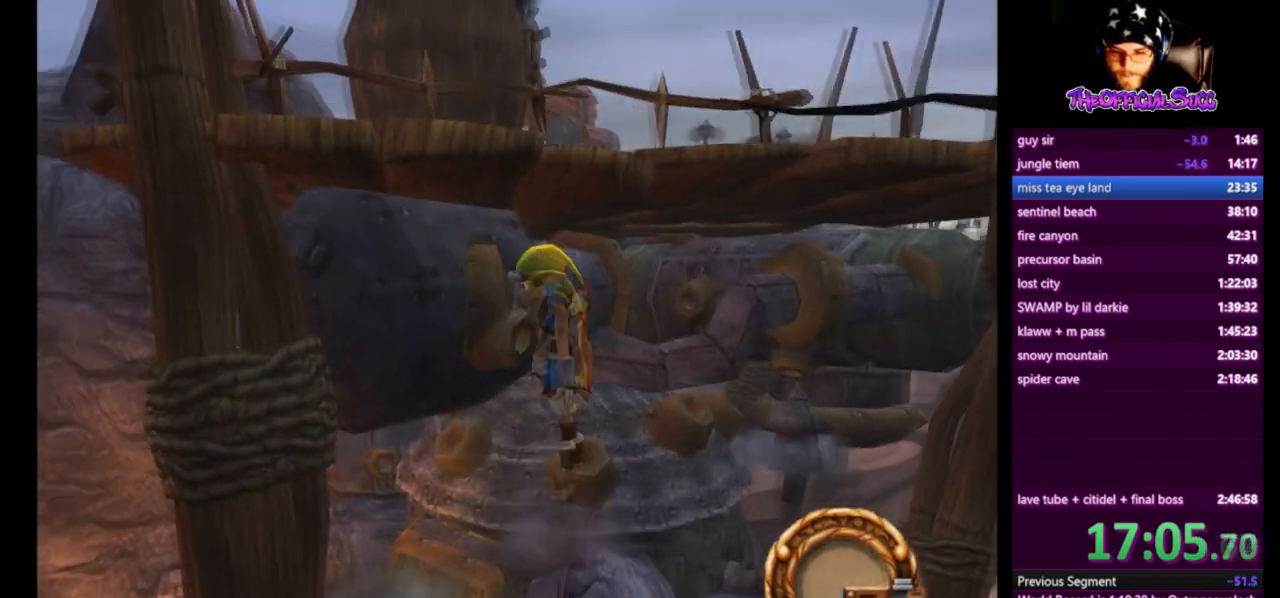
{"buttons": ["CROSS"], "left_stick": "center", "right_stick": "center", "events": [[42, "left_stick", "center"], [125, "CROSS", "up"], [250, "SQUARE", "down"], [250, "left_stick", "right"], [334, "CROSS", "down"], [459, "left_stick", "center"], [500, "SQUARE", "up"]]}